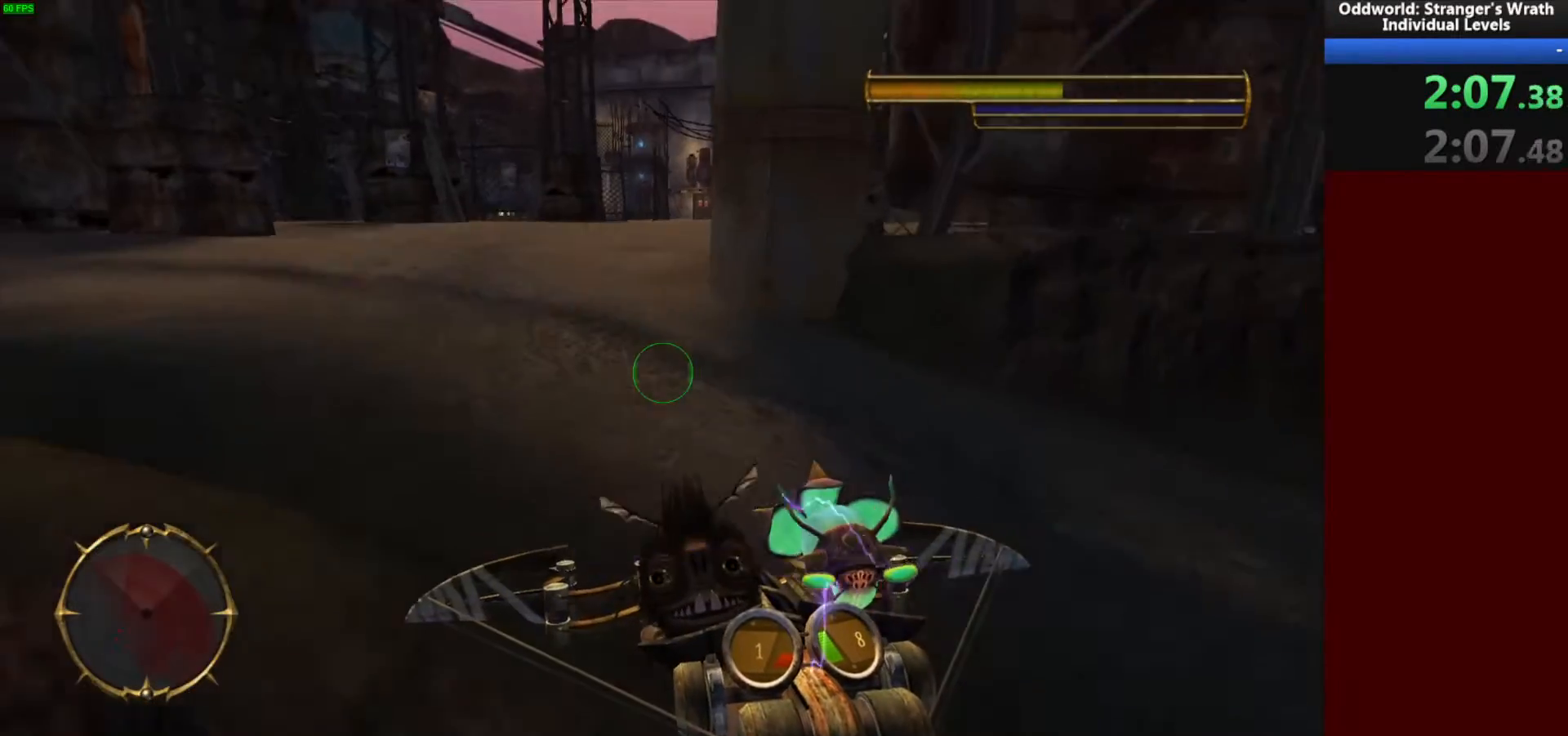
Gameplay with keyboard and mouse; each line is a JSON object with the keys and mouse buttons held at the frame after it. "events" lists presses ("down") and releases ("up") of "a", "ctrl", "d", "e", "f", "q", "r", "s", "shift", "space", "tab", "w", "mouse_left", "mouse_wheel", "mouse_right", "mouse_mb4" and "mouse_mb5" between this image and that frame as [ms after this image, input, new state], when the widget could be followed in between. "mouse_left", "mouse_wheel", "mouse_right", "mouse_mb4", "mouse_mb5" = the "left", "wheel", "right", "mb4", "mb5" buttons of the "mouse" list. No other keys are recorded. "wheel" means that the mouse wheel is clicked or scrolled. Mouse movement is not recorded.
{"keys": ["w"], "mouse": [], "events": [[133, "space", "up"]]}
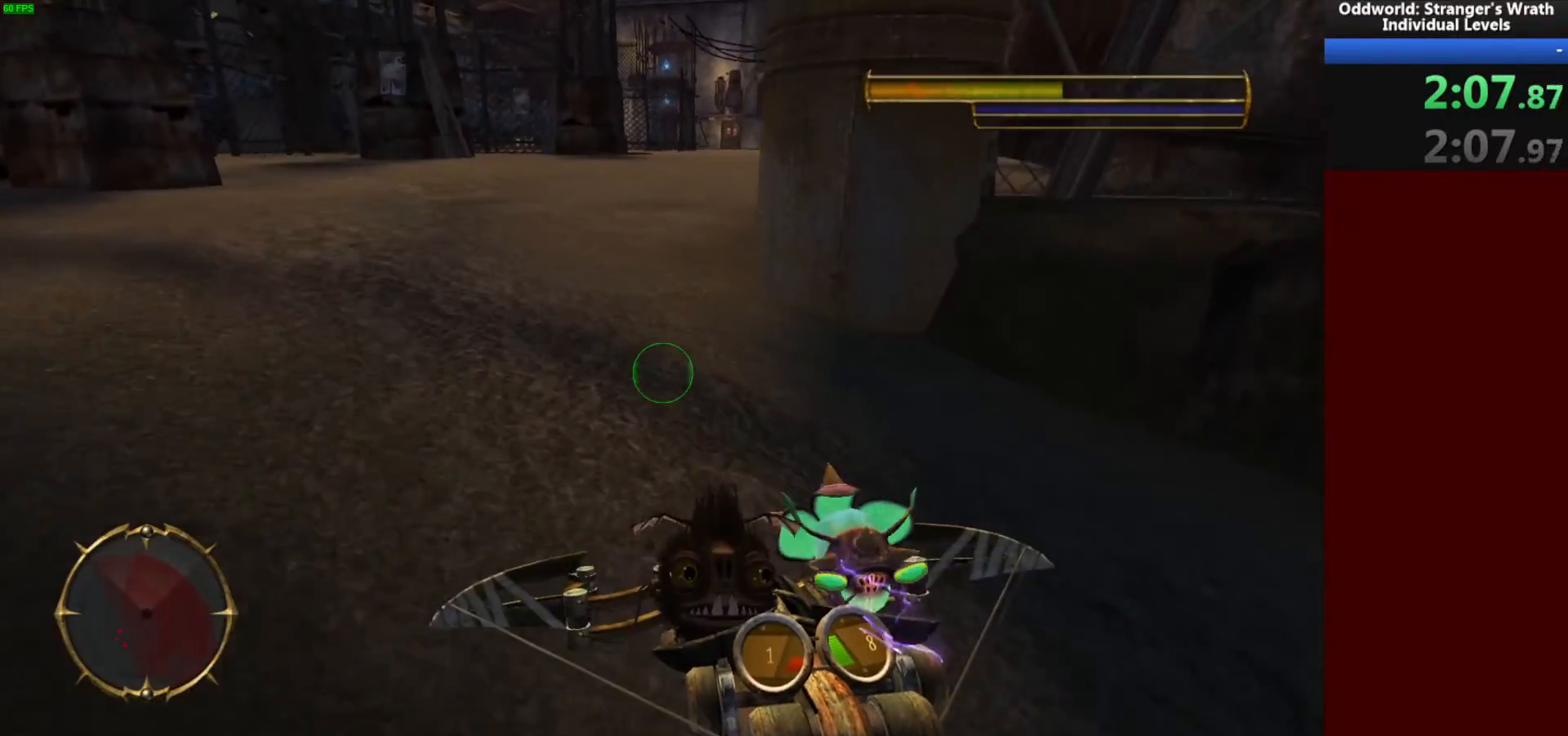
{"keys": ["w"], "mouse": [], "events": []}
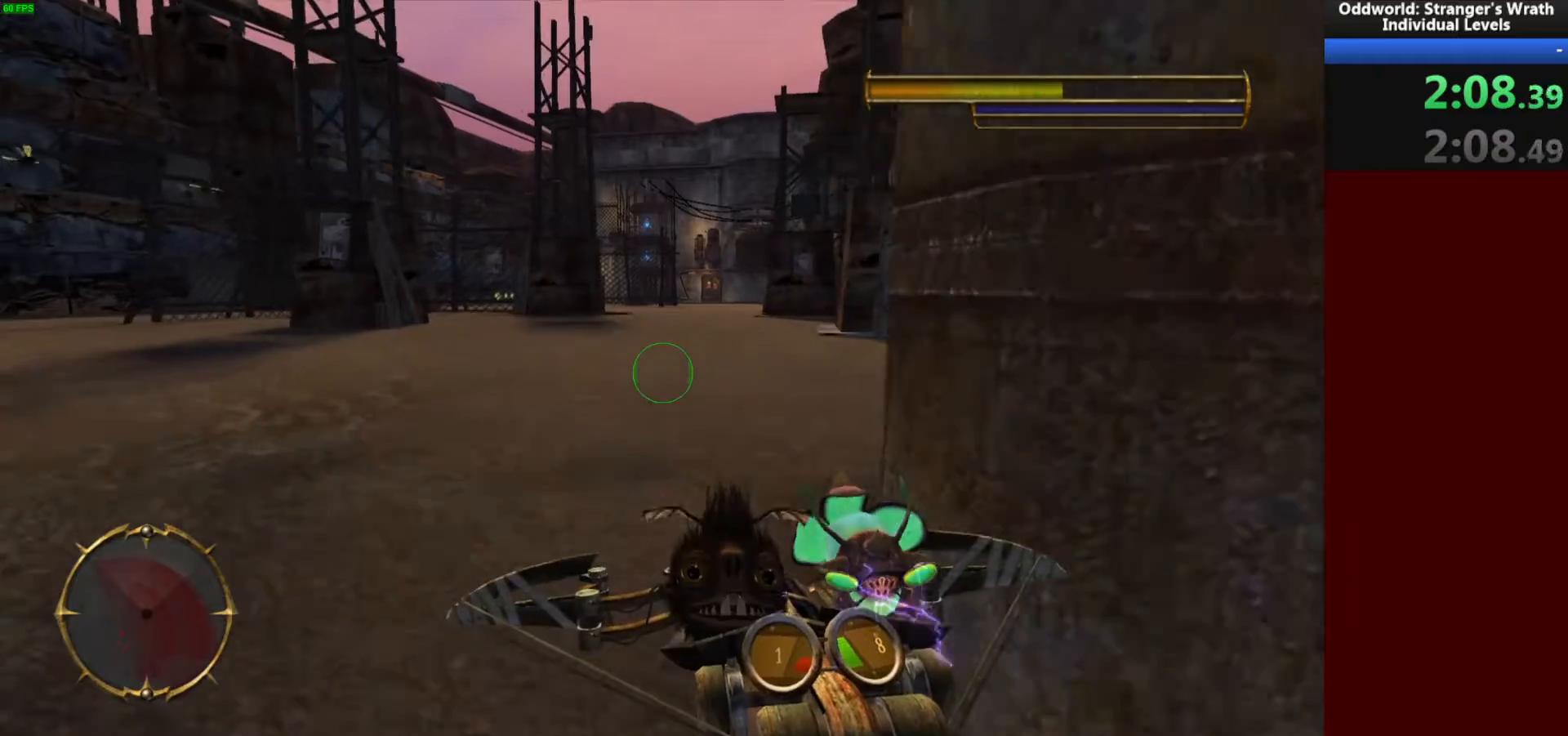
{"keys": ["w"], "mouse": [], "events": []}
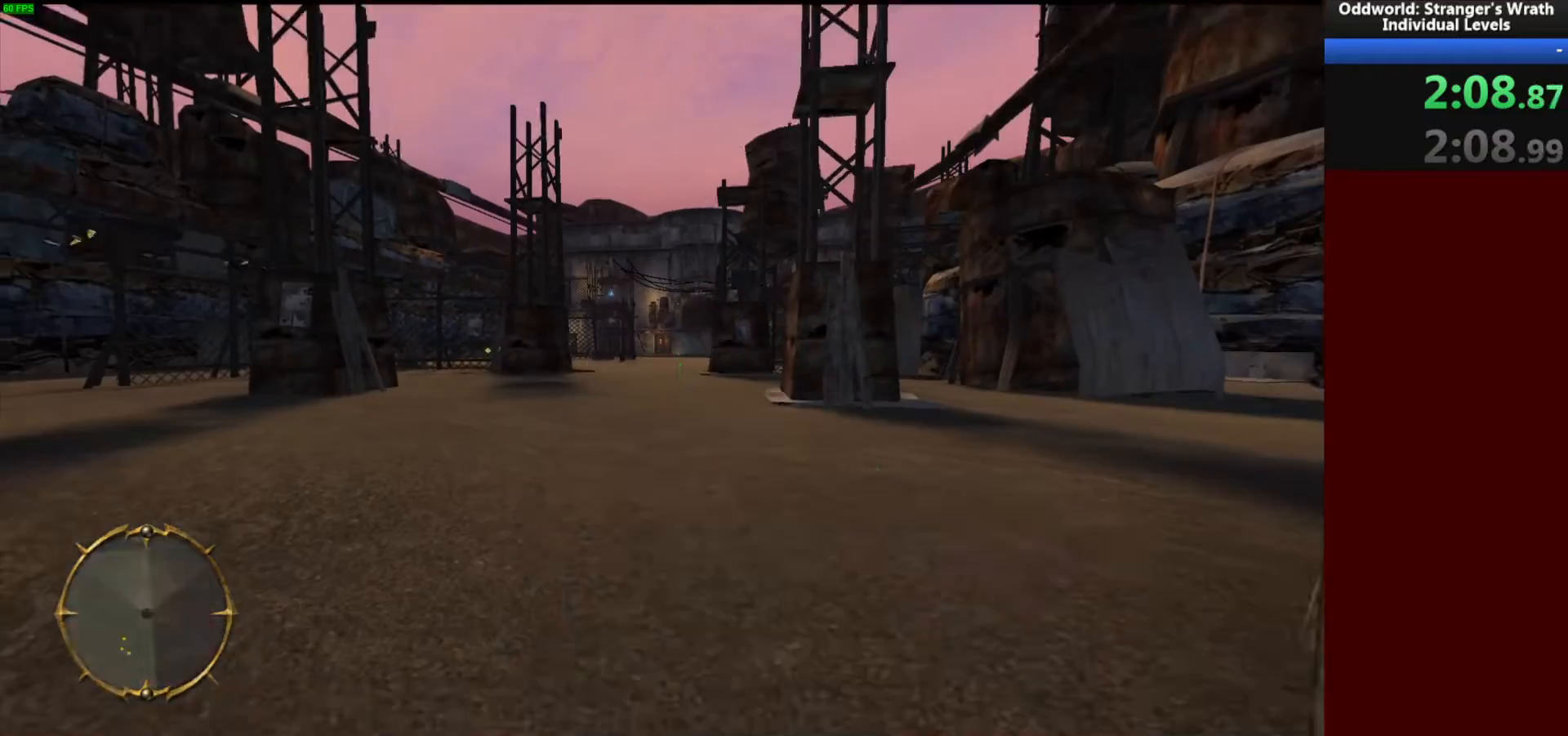
{"keys": ["w"], "mouse": [], "events": [[433, "tab", "down"], [500, "tab", "up"]]}
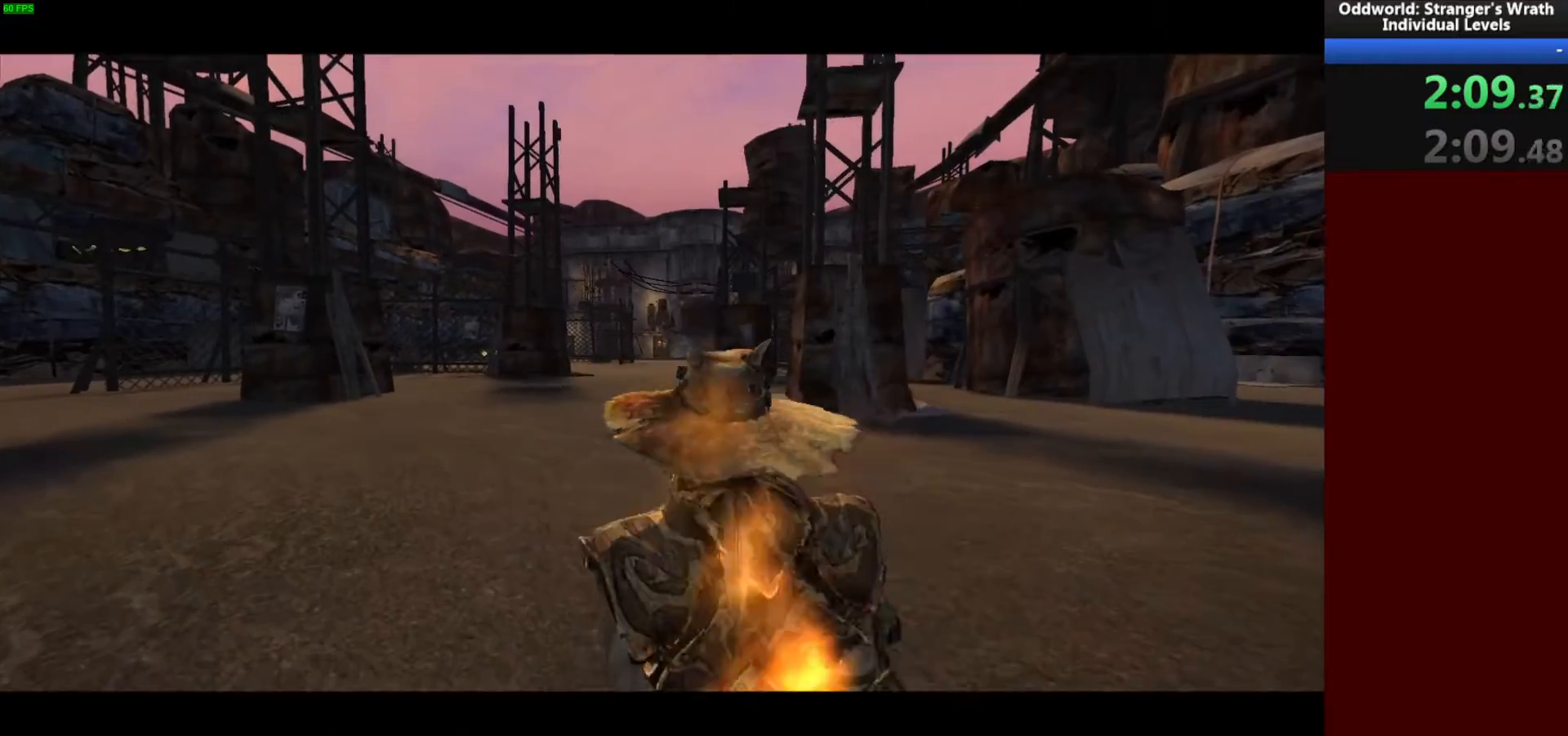
{"keys": ["w"], "mouse": [], "events": [[100, "tab", "down"], [167, "tab", "up"], [267, "tab", "down"], [333, "tab", "up"], [400, "tab", "down"], [467, "tab", "up"]]}
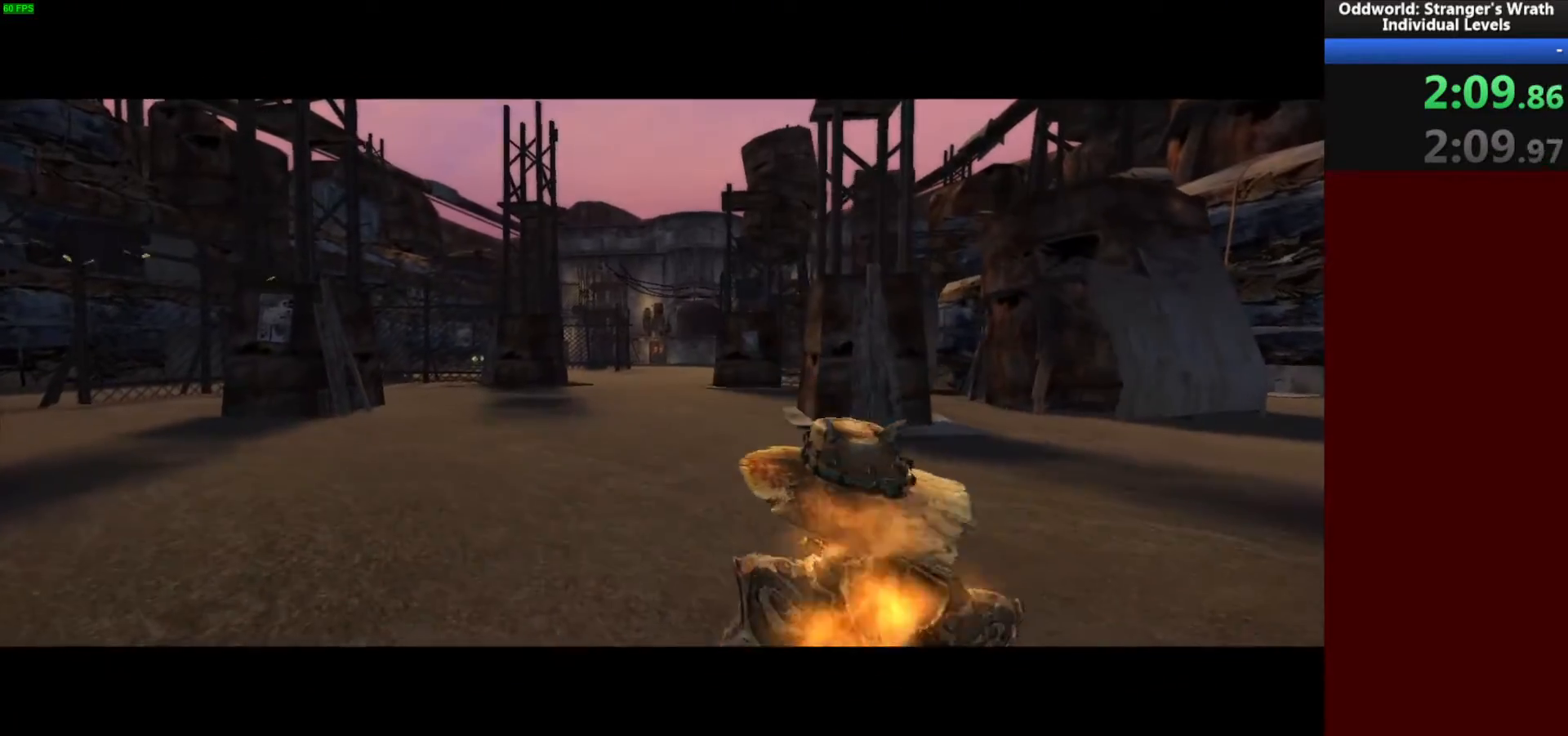
{"keys": ["w"], "mouse": [], "events": [[67, "tab", "down"], [100, "tab", "up"], [200, "tab", "down"], [267, "tab", "up"]]}
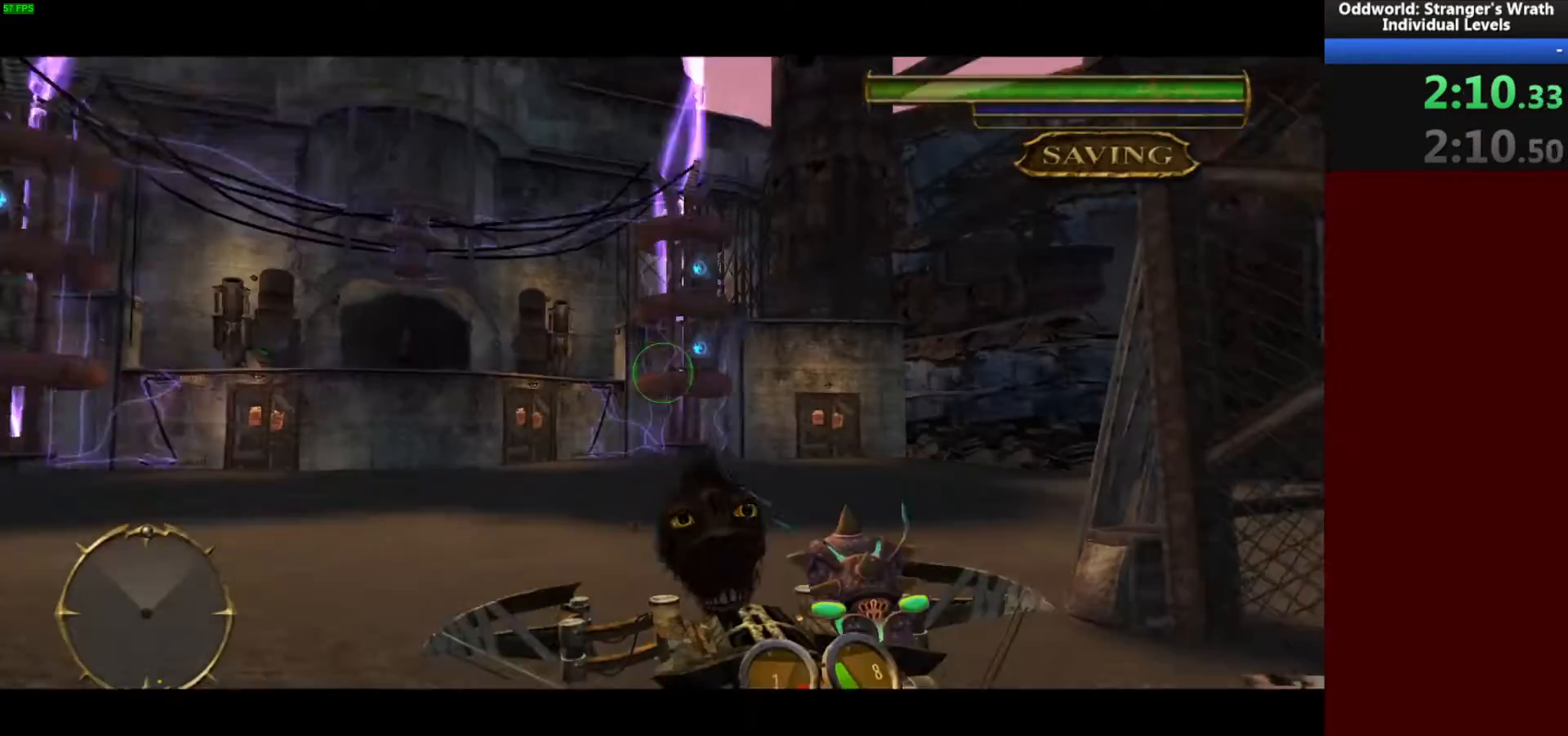
{"keys": ["w"], "mouse": [], "events": [[67, "d", "down"], [300, "d", "up"]]}
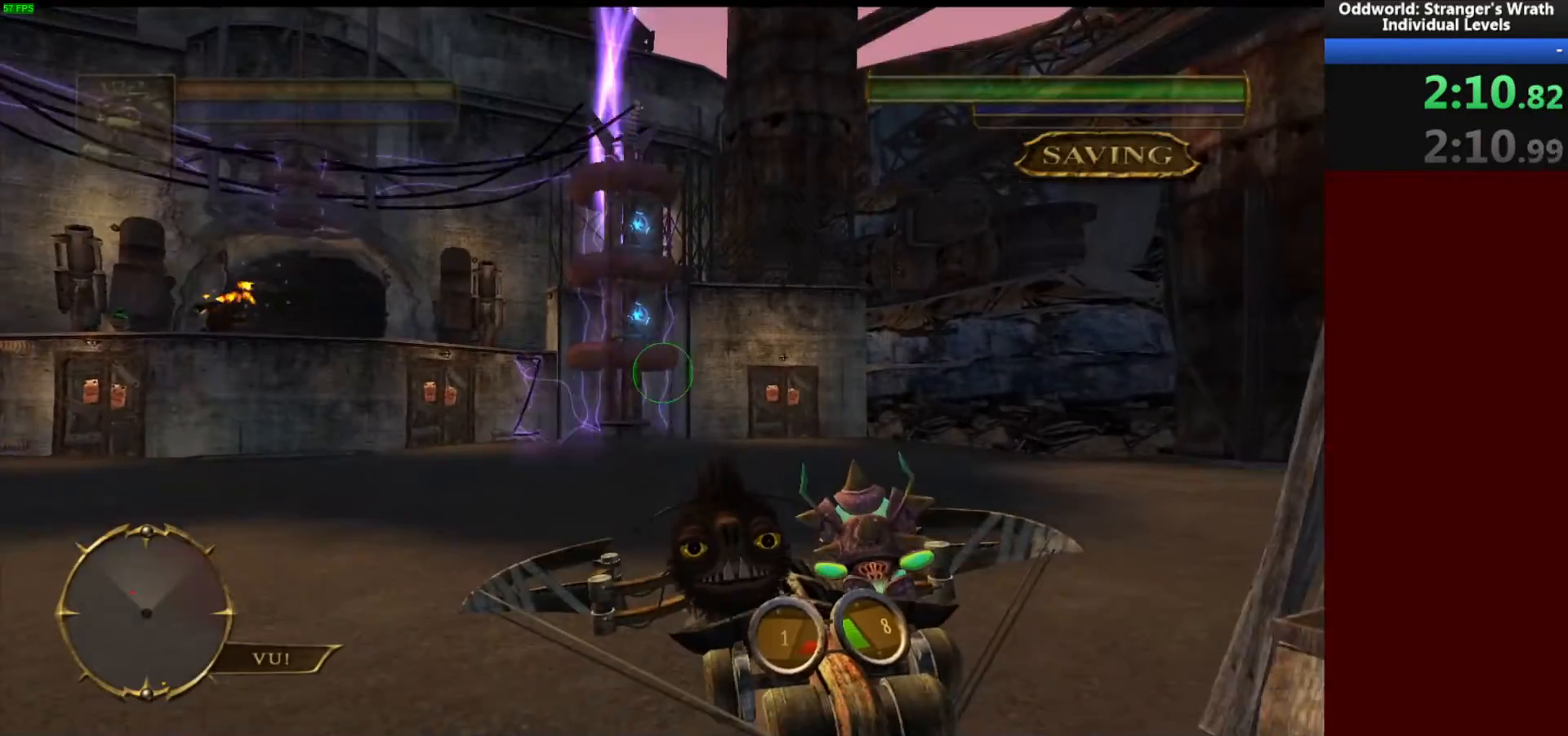
{"keys": ["d", "w"], "mouse": [], "events": [[300, "d", "down"]]}
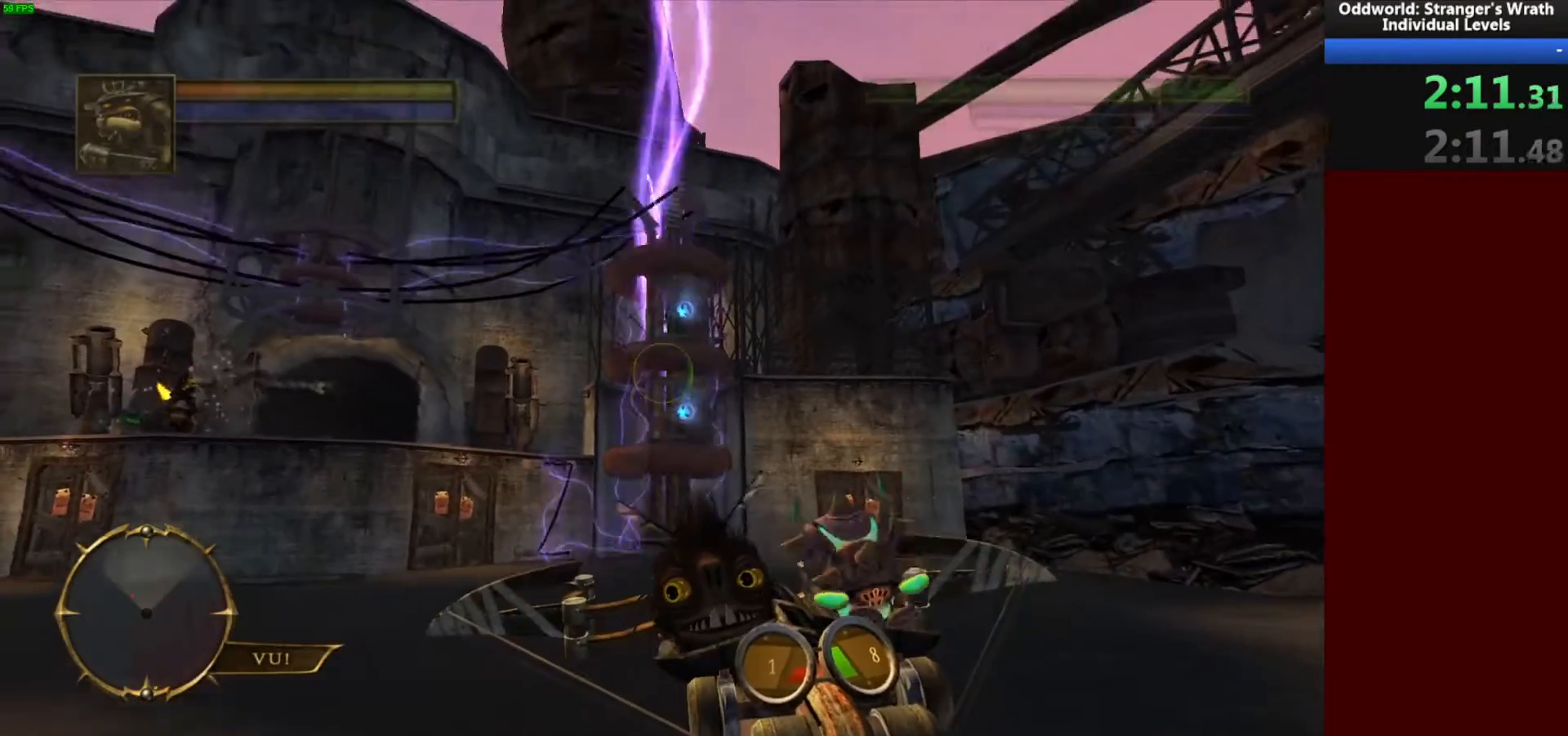
{"keys": ["d", "w"], "mouse": [], "events": []}
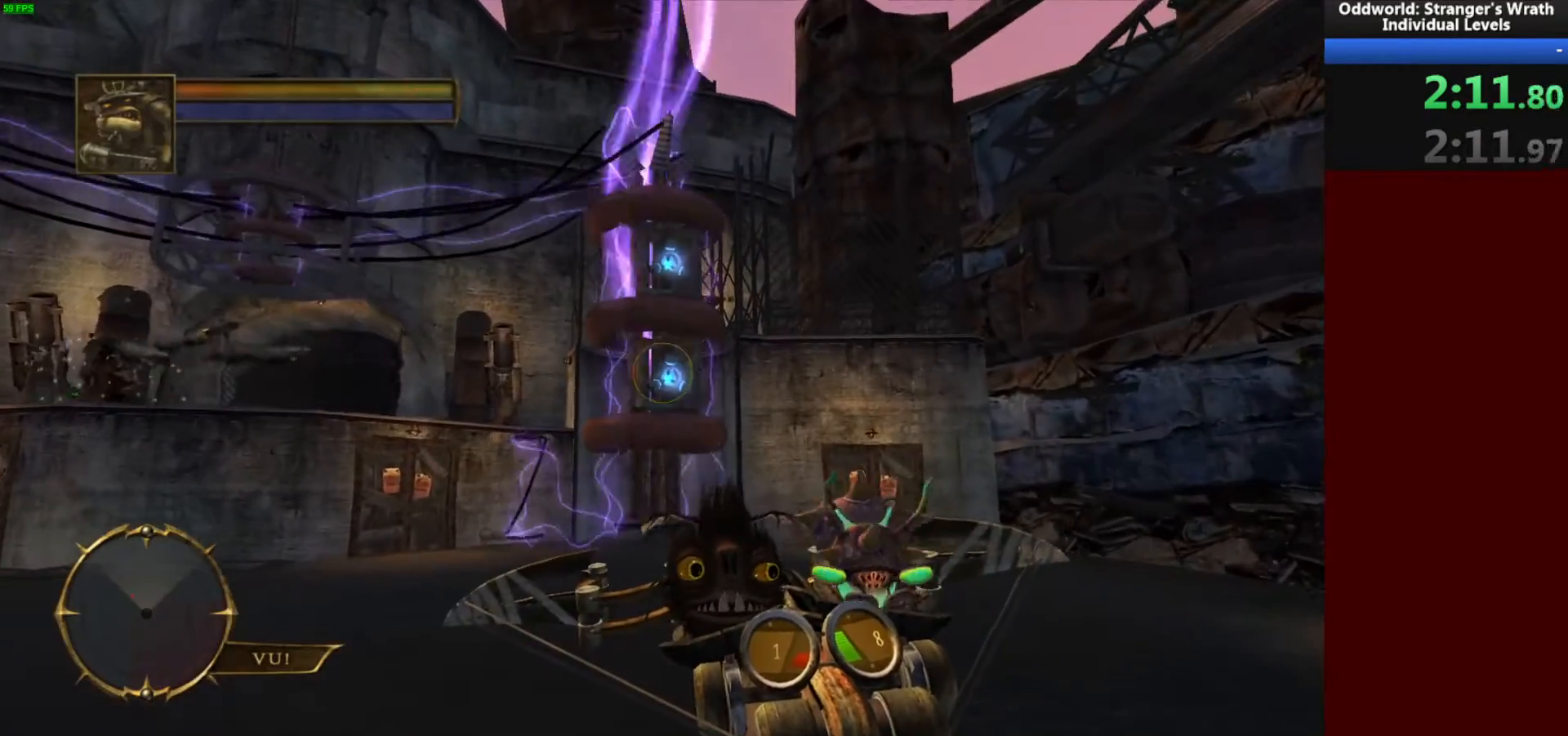
{"keys": ["d", "w"], "mouse": [], "events": [[133, "mouse_right", "down"], [200, "mouse_right", "up"]]}
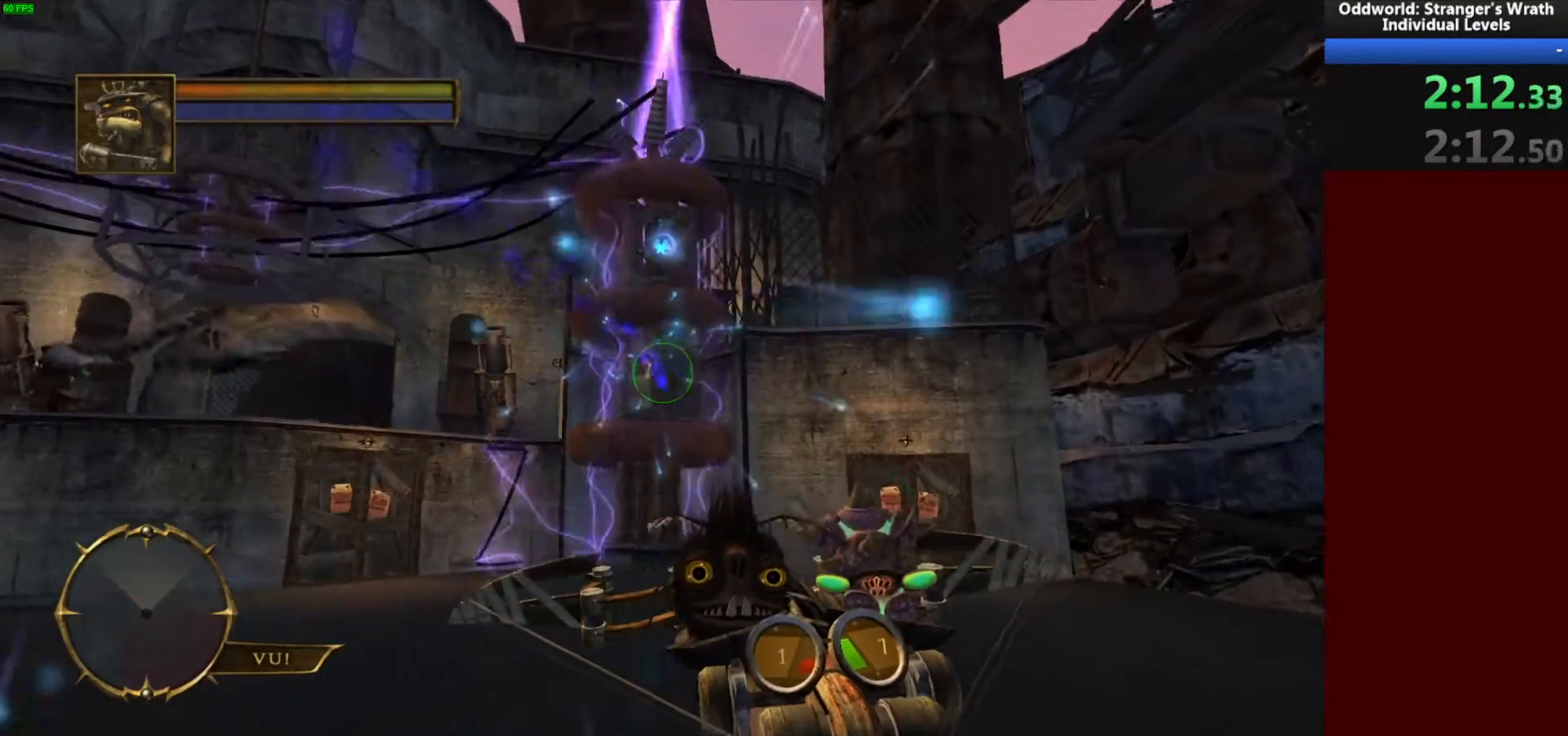
{"keys": ["d"], "mouse": [], "events": [[333, "w", "up"]]}
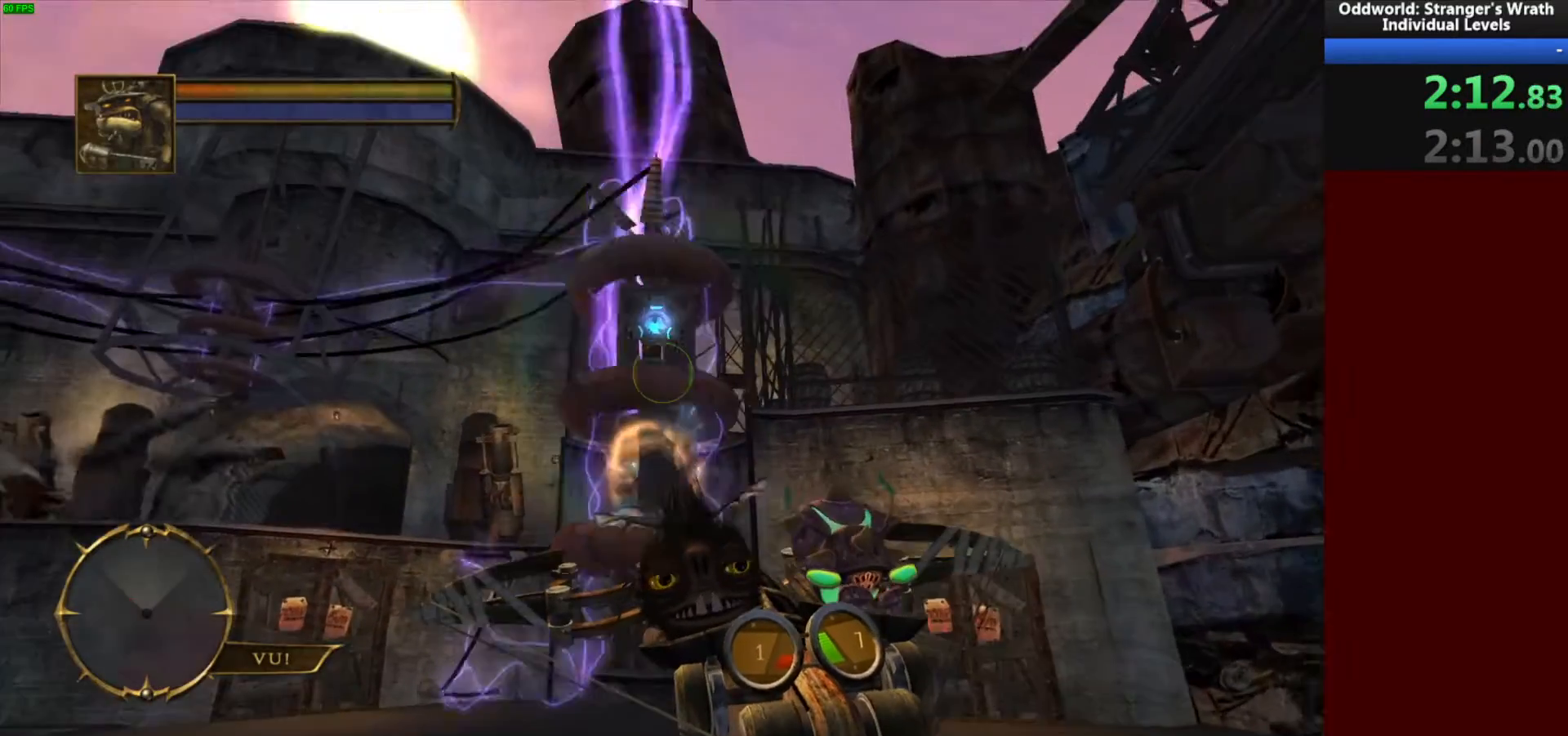
{"keys": ["w"], "mouse": [], "events": [[167, "d", "up"], [367, "w", "down"]]}
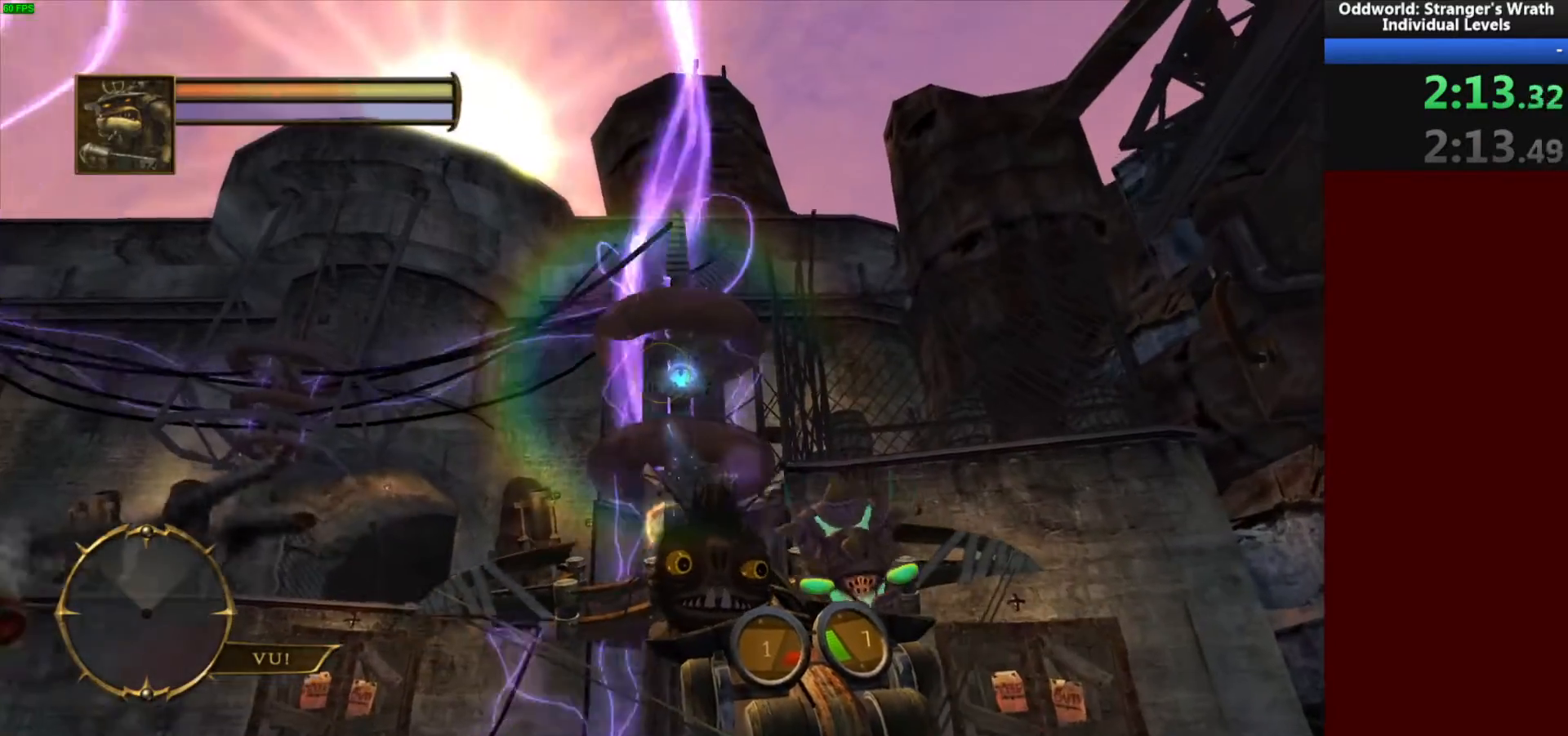
{"keys": ["w"], "mouse": [], "events": []}
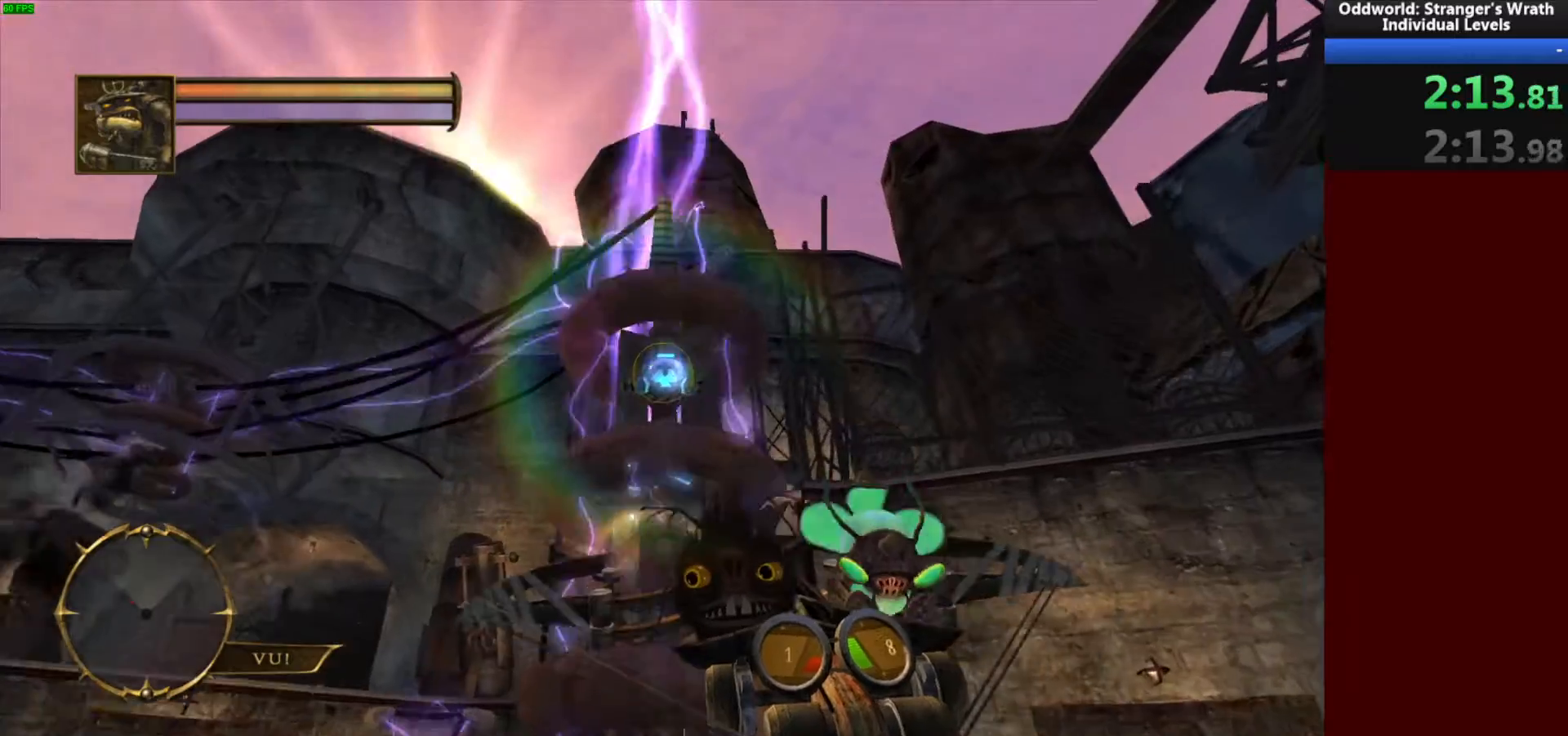
{"keys": ["a", "w"], "mouse": [], "events": [[33, "mouse_right", "down"], [100, "mouse_right", "up"], [167, "a", "down"]]}
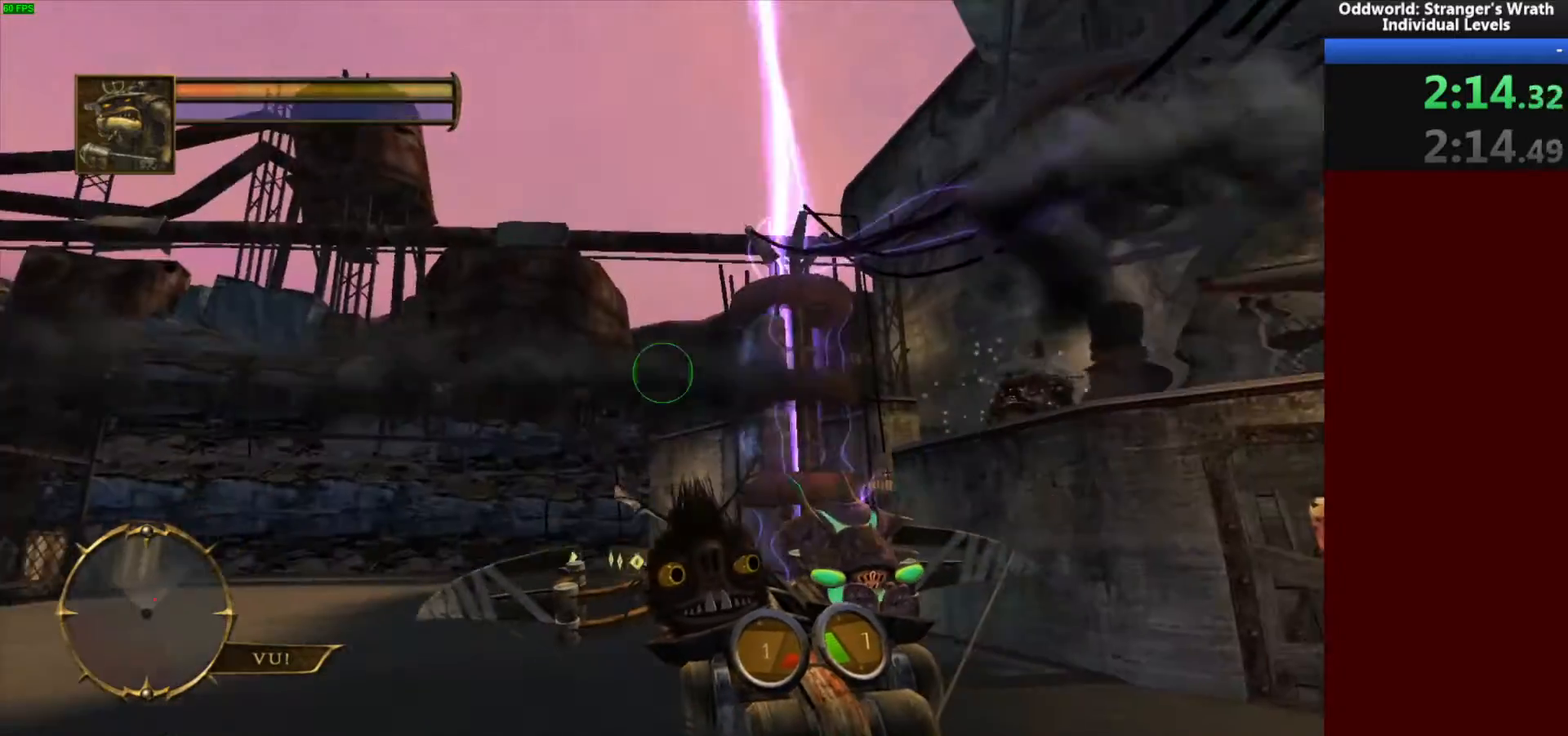
{"keys": ["a", "w"], "mouse": [], "events": []}
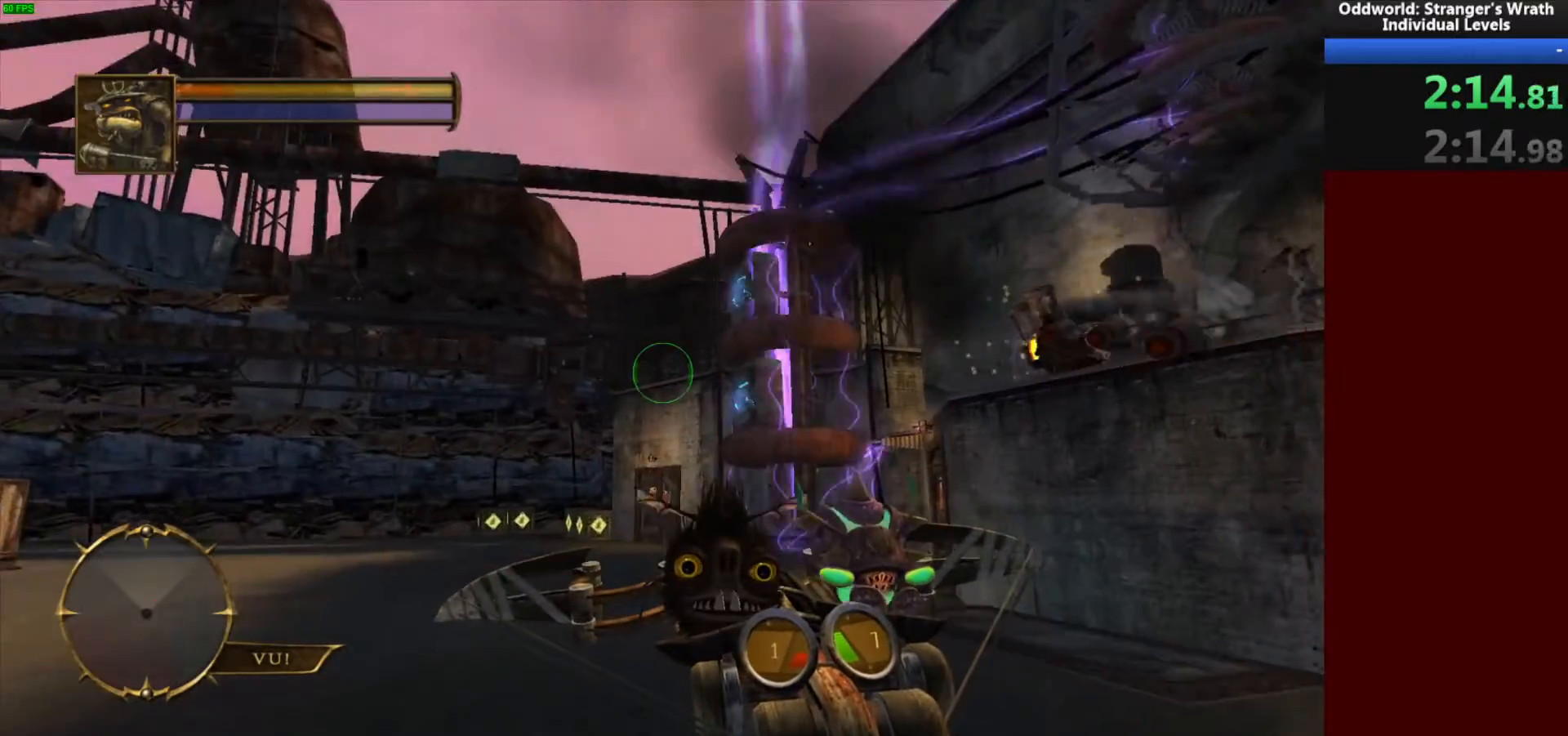
{"keys": ["a", "w"], "mouse": [], "events": []}
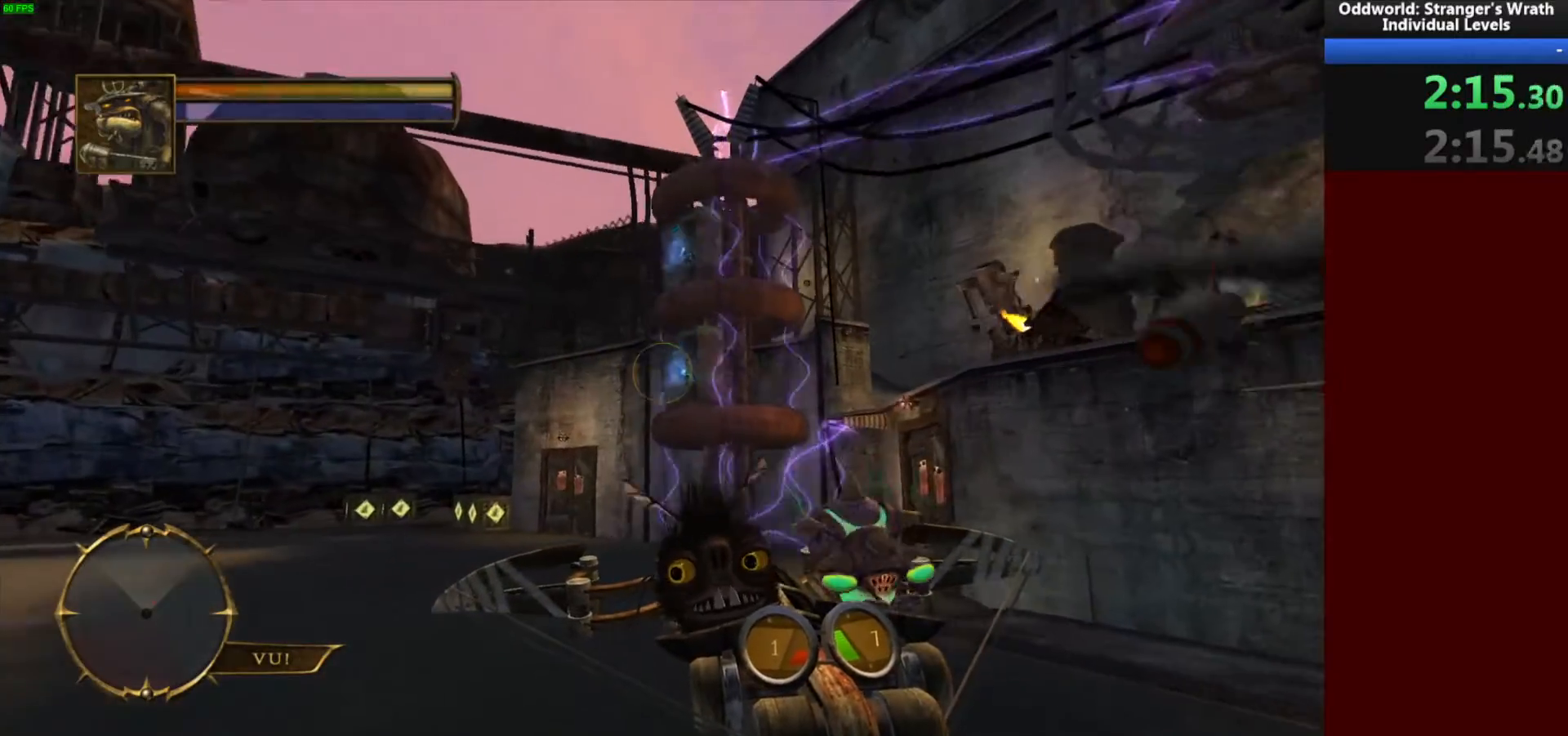
{"keys": ["a", "w"], "mouse": [], "events": [[367, "mouse_right", "down"], [500, "mouse_right", "up"]]}
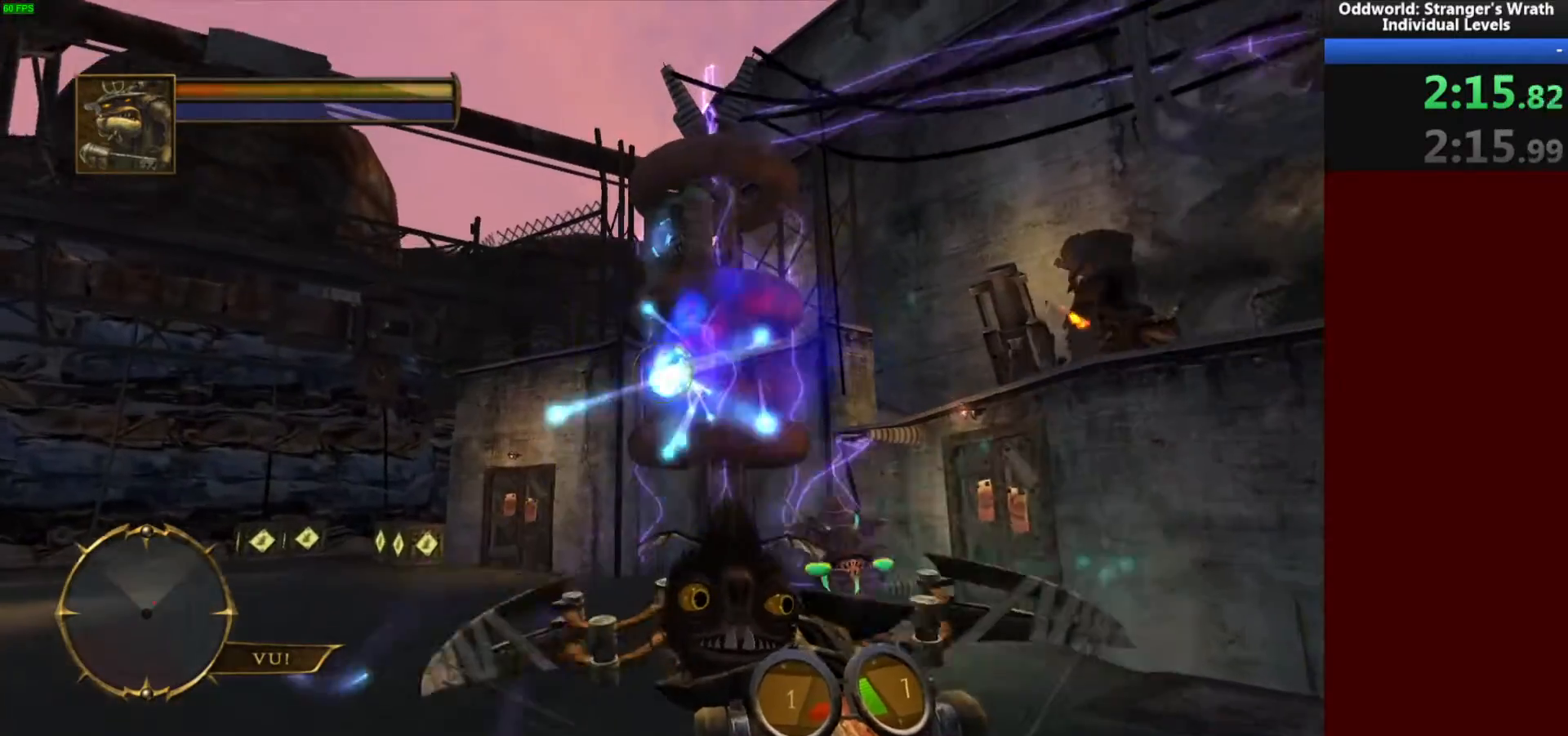
{"keys": ["a"], "mouse": [], "events": [[467, "w", "up"]]}
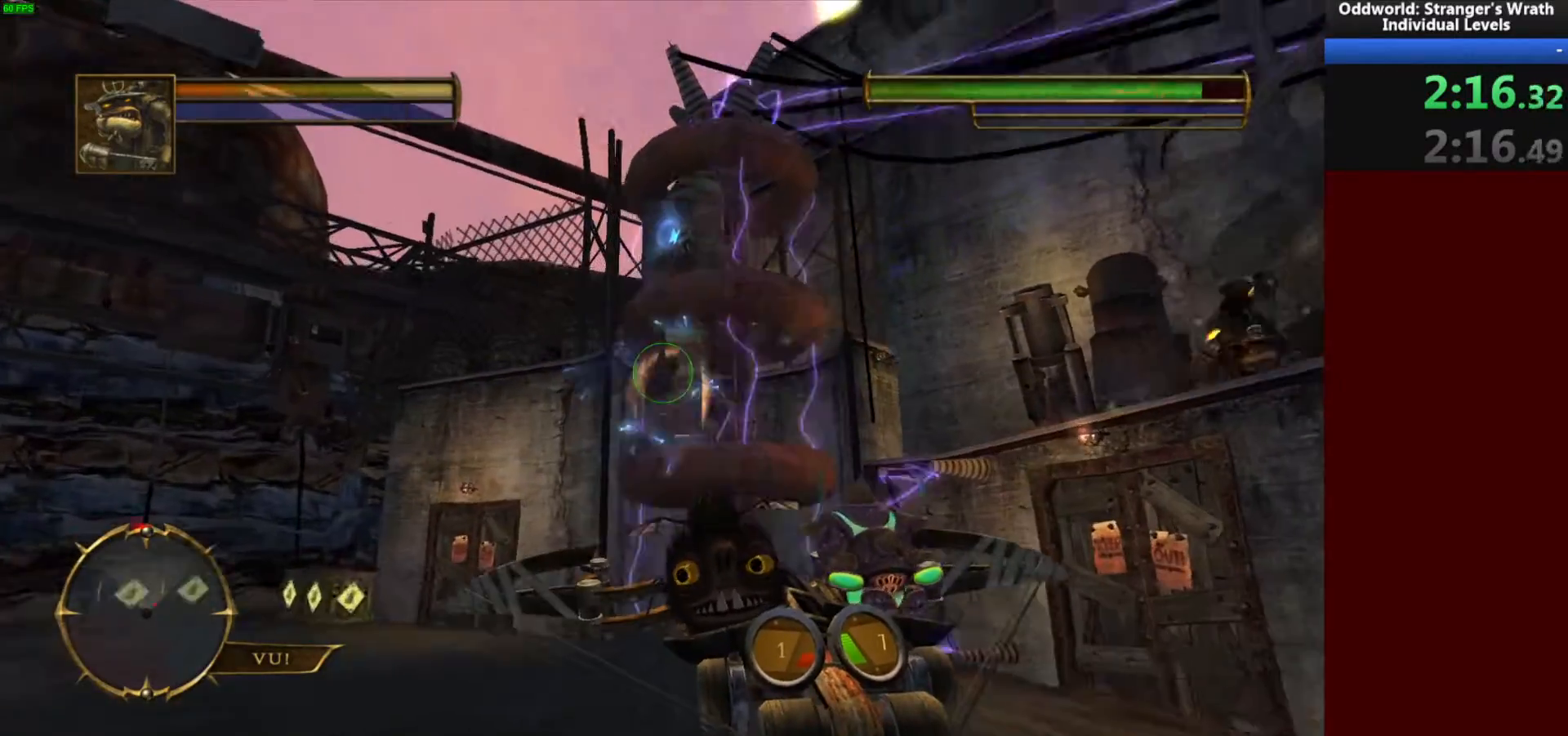
{"keys": ["a"], "mouse": [], "events": []}
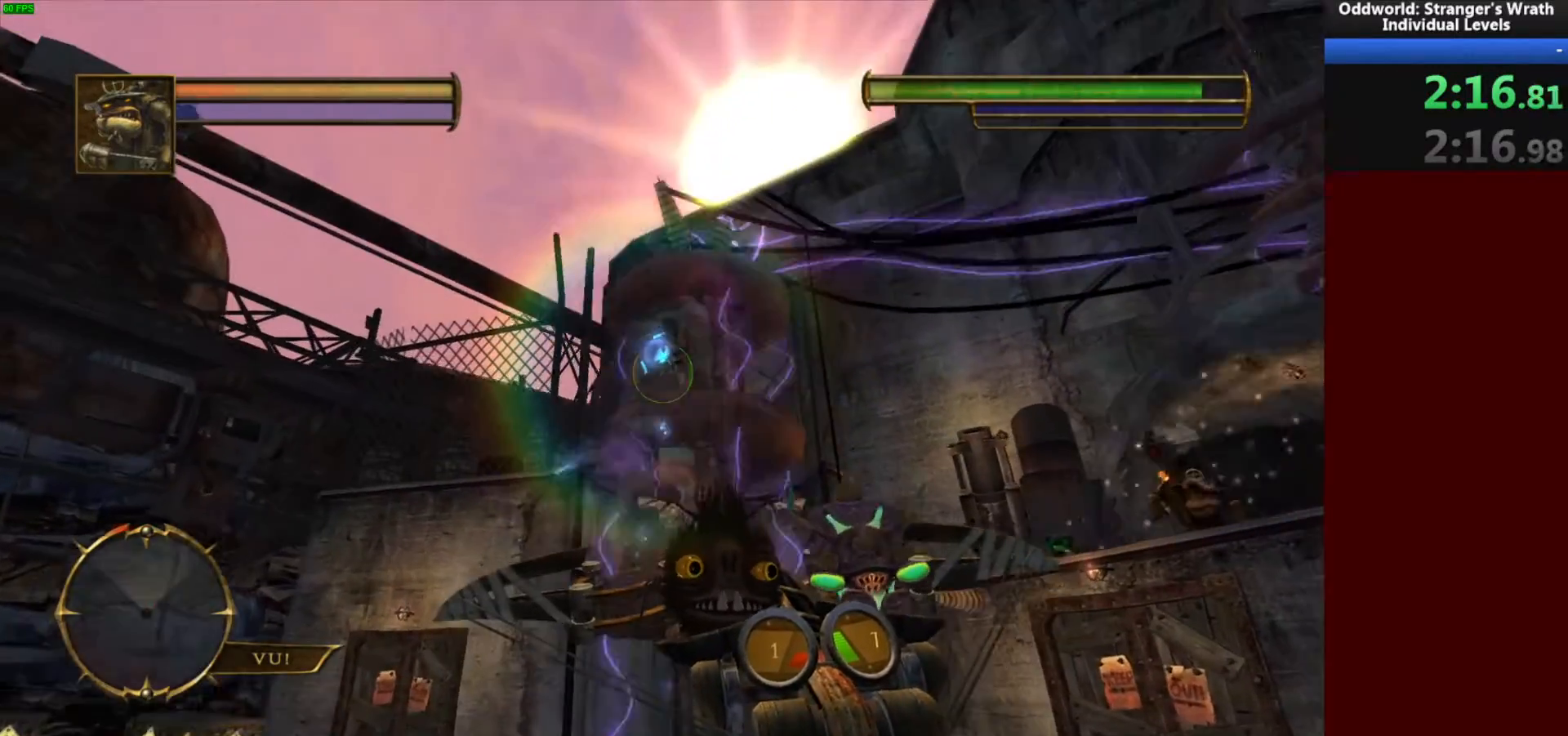
{"keys": ["w"], "mouse": [], "events": [[267, "w", "down"], [300, "a", "up"]]}
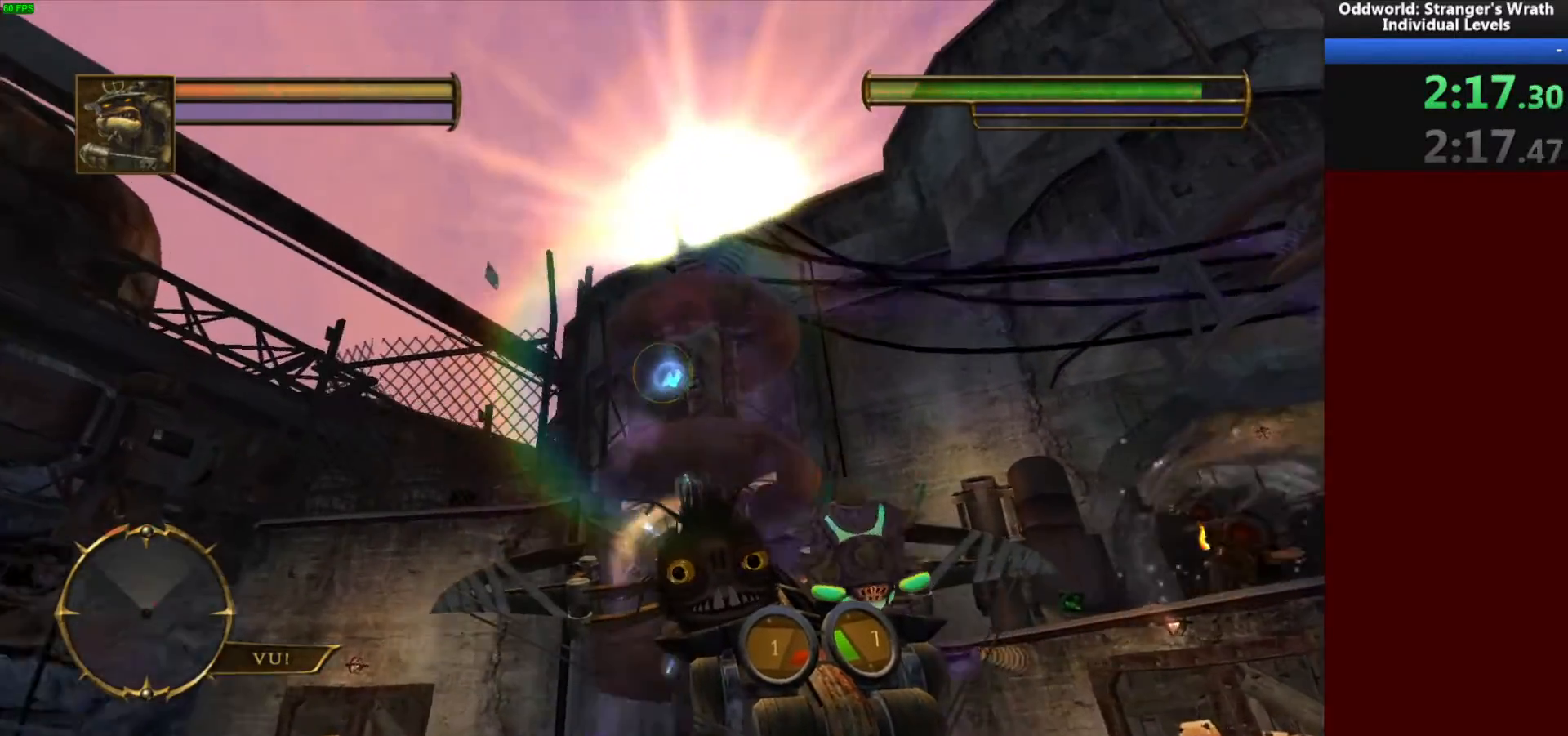
{"keys": ["w"], "mouse": [], "events": [[167, "mouse_right", "down"], [267, "mouse_right", "up"], [333, "d", "down"], [500, "d", "up"]]}
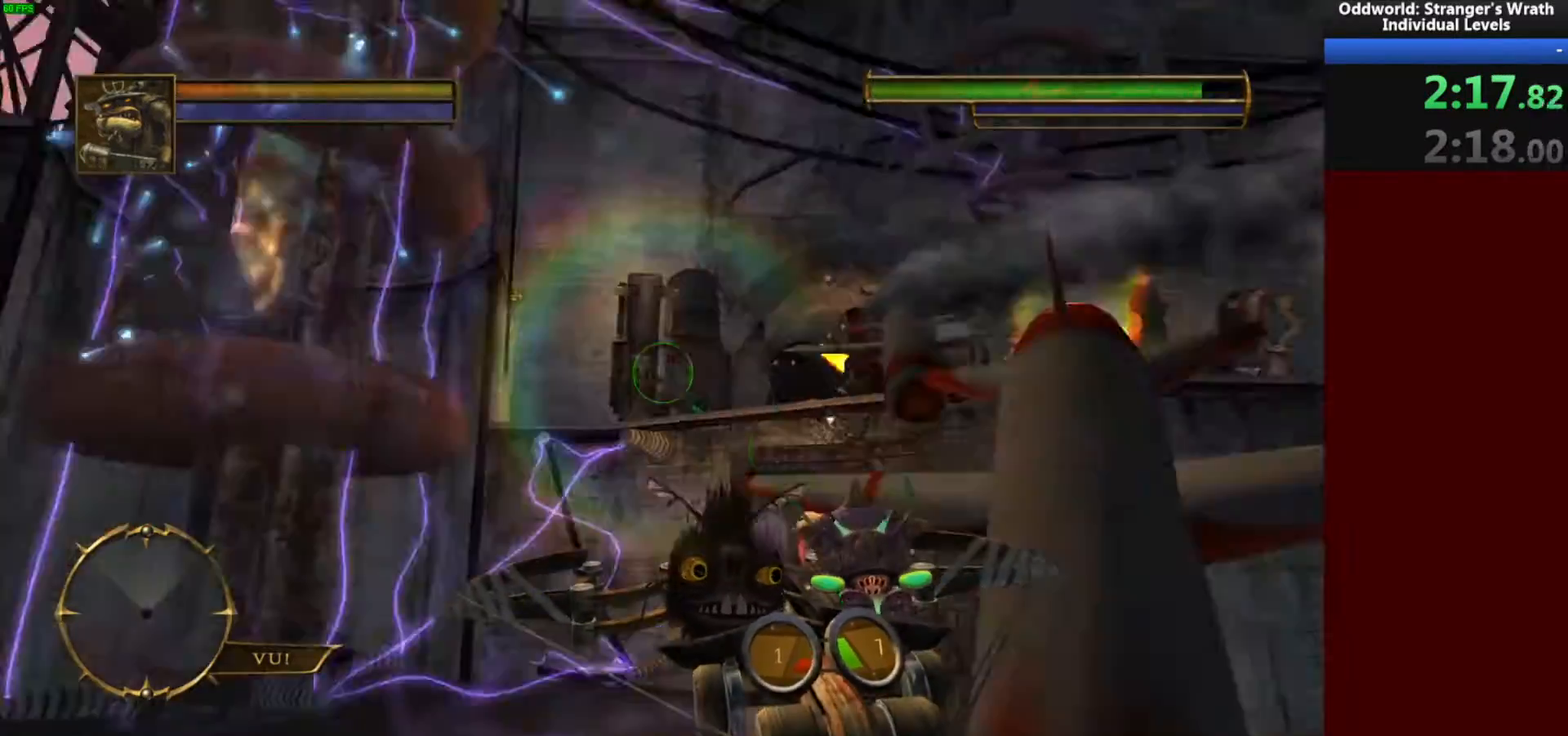
{"keys": ["w"], "mouse": [], "events": []}
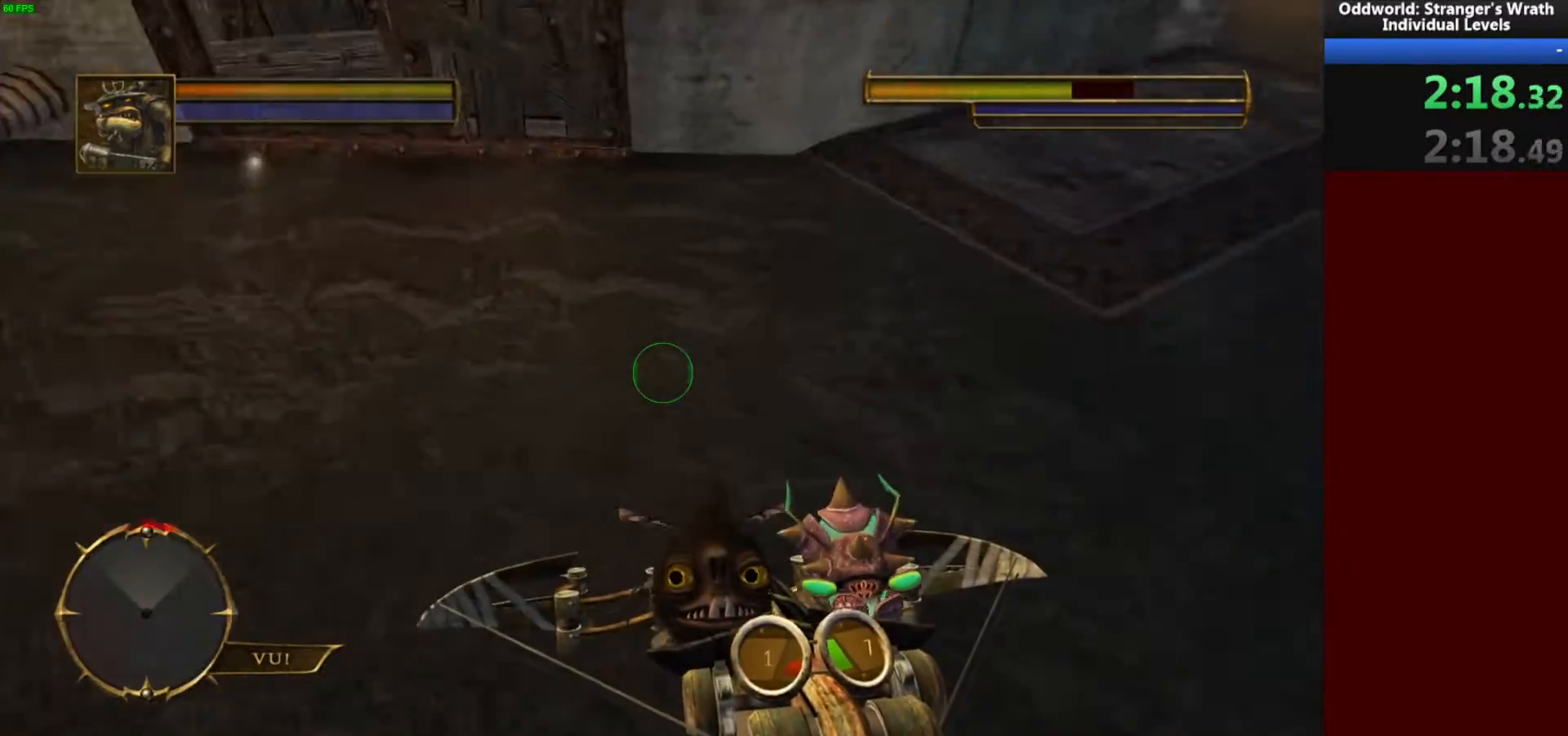
{"keys": [], "mouse": [], "events": [[200, "mouse_left", "down"], [200, "w", "up"], [267, "mouse_left", "up"], [400, "w", "down"], [467, "w", "up"]]}
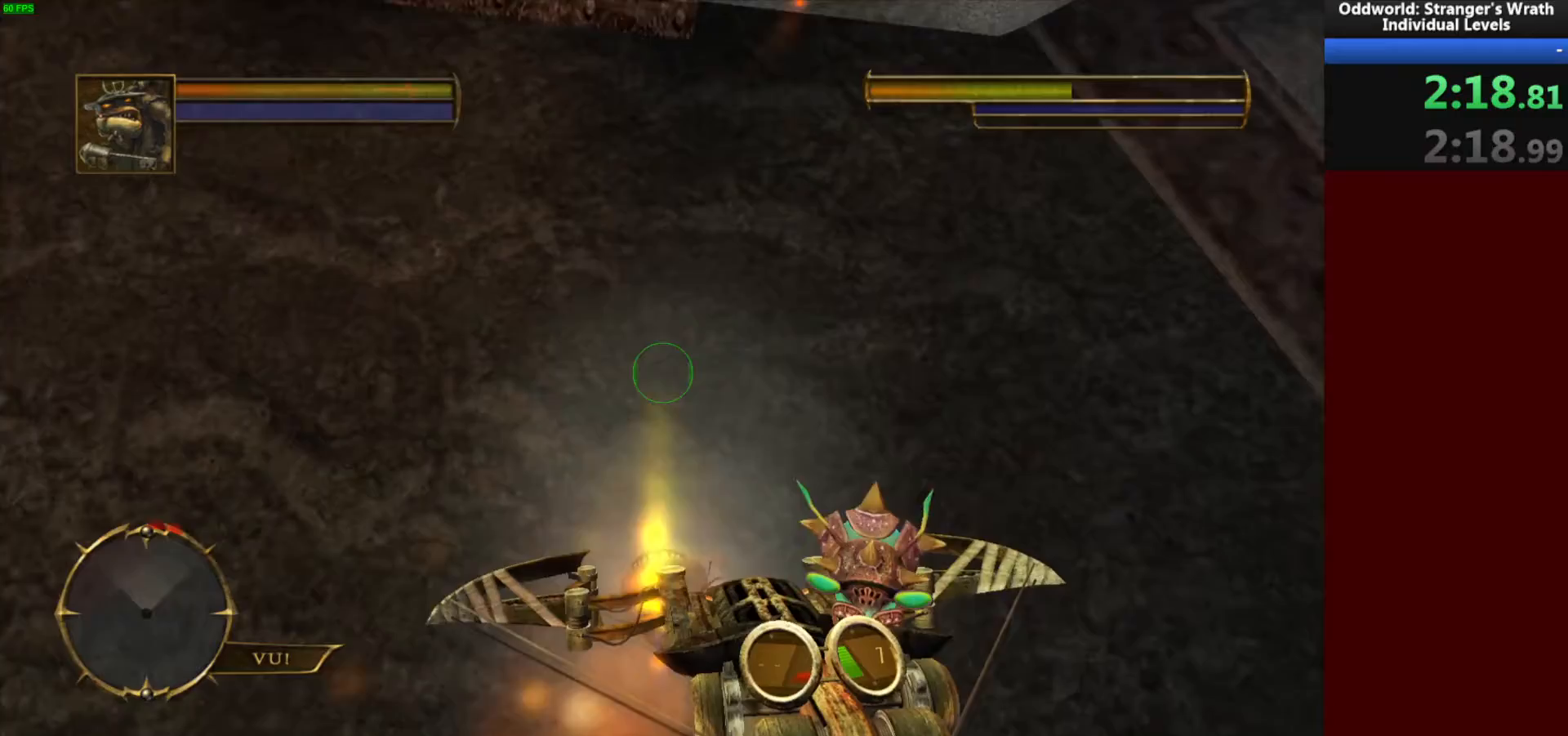
{"keys": ["w"], "mouse": [], "events": [[300, "w", "down"]]}
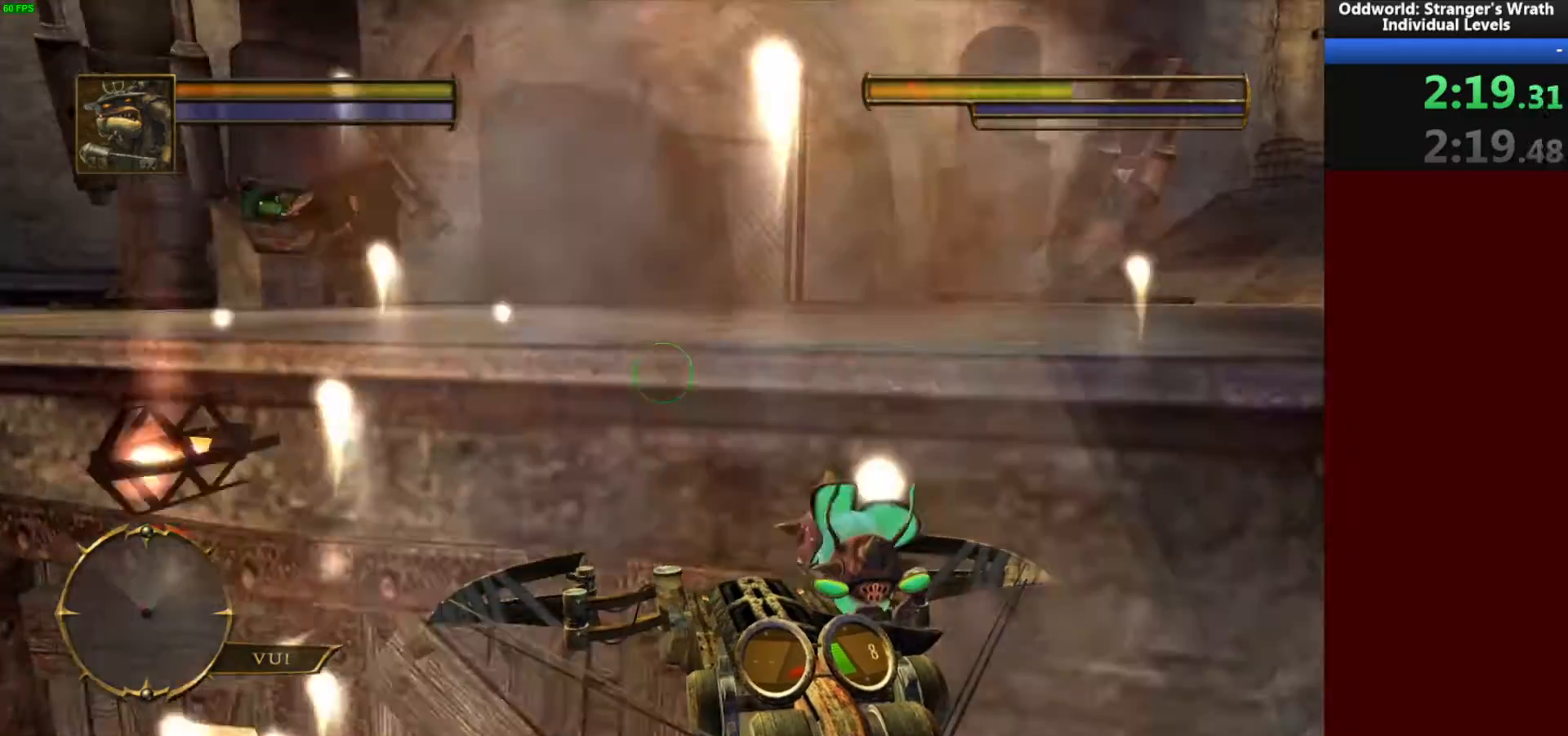
{"keys": ["w"], "mouse": [], "events": [[267, "space", "down"], [400, "space", "up"]]}
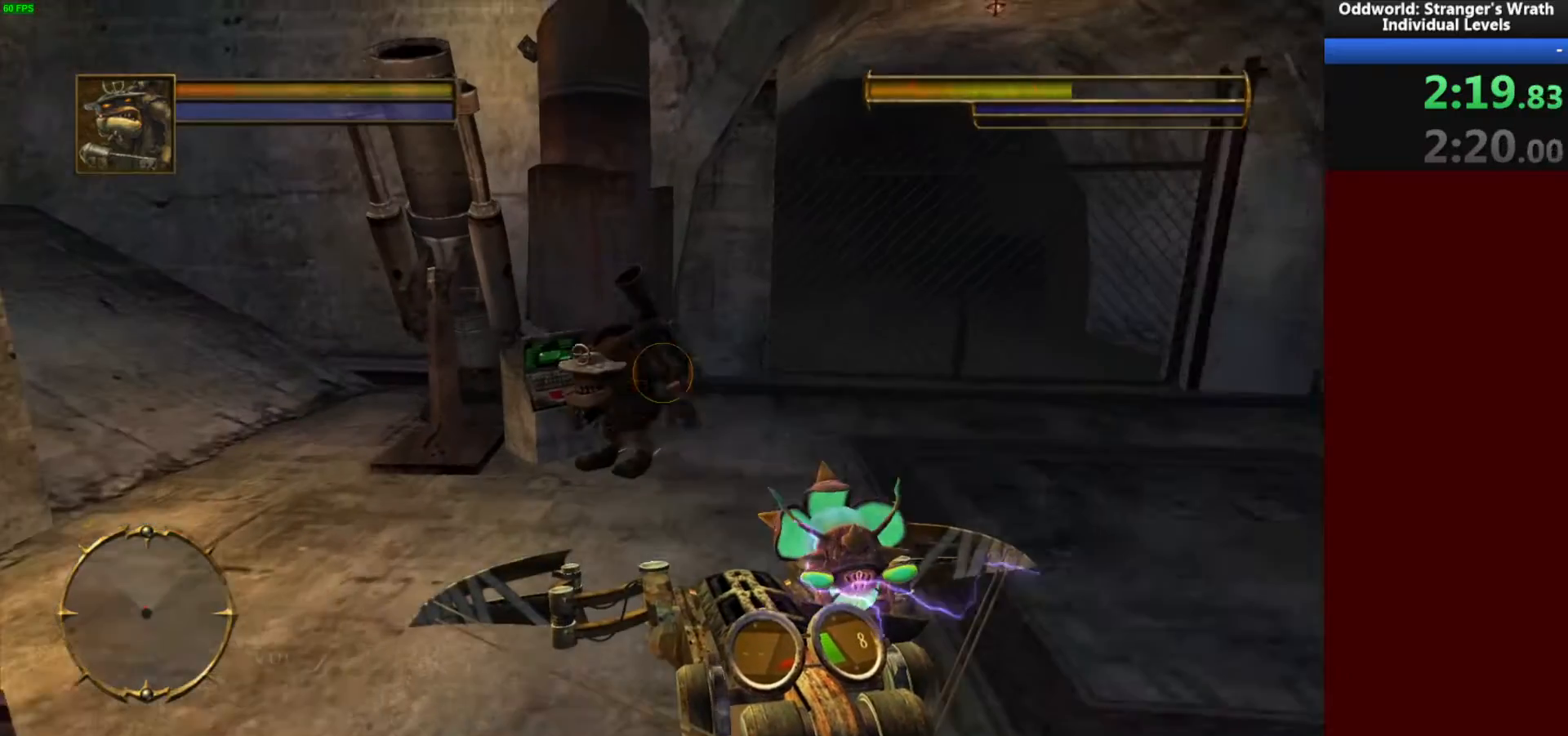
{"keys": [], "mouse": [], "events": [[100, "w", "up"]]}
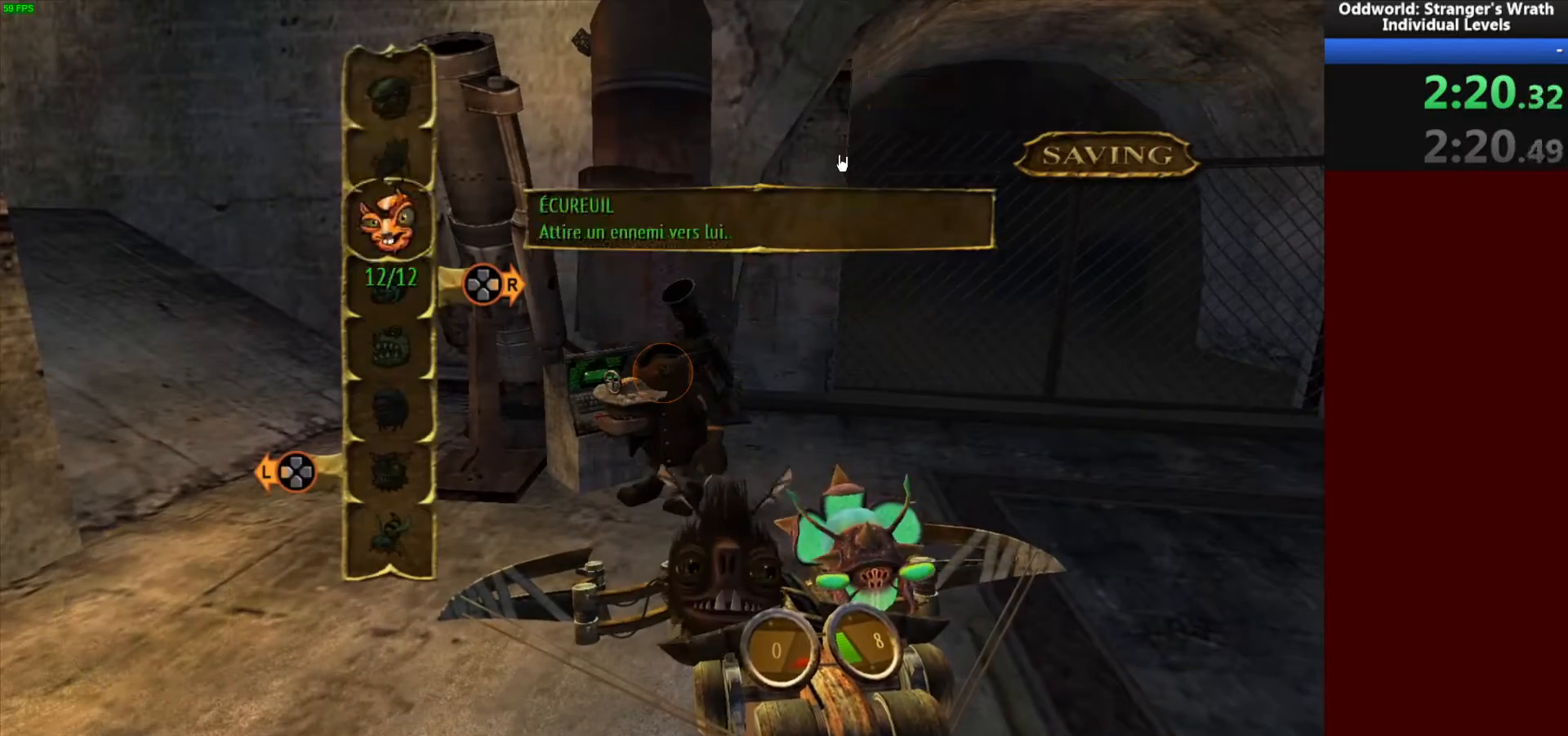
{"keys": [], "mouse": [], "events": []}
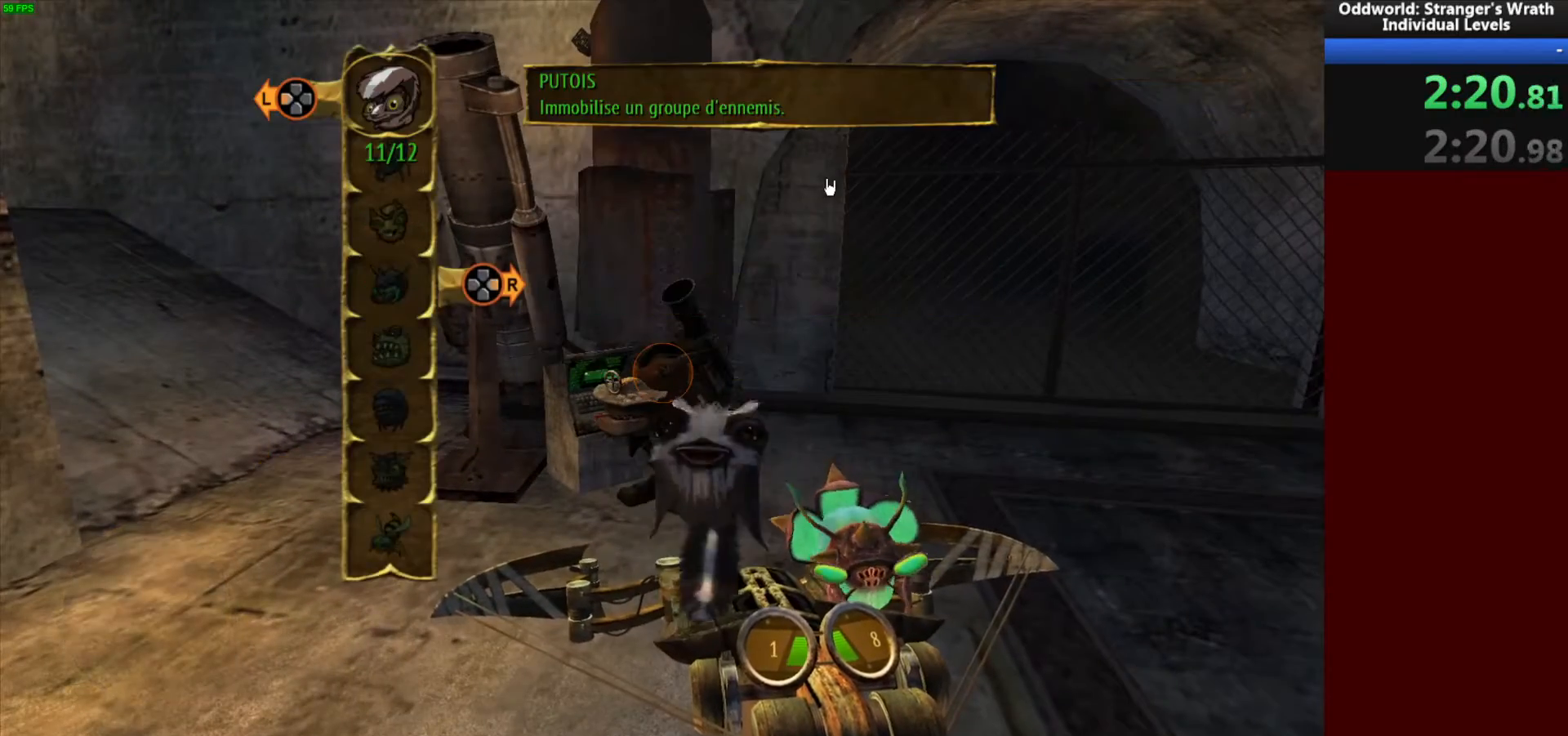
{"keys": [], "mouse": [], "events": []}
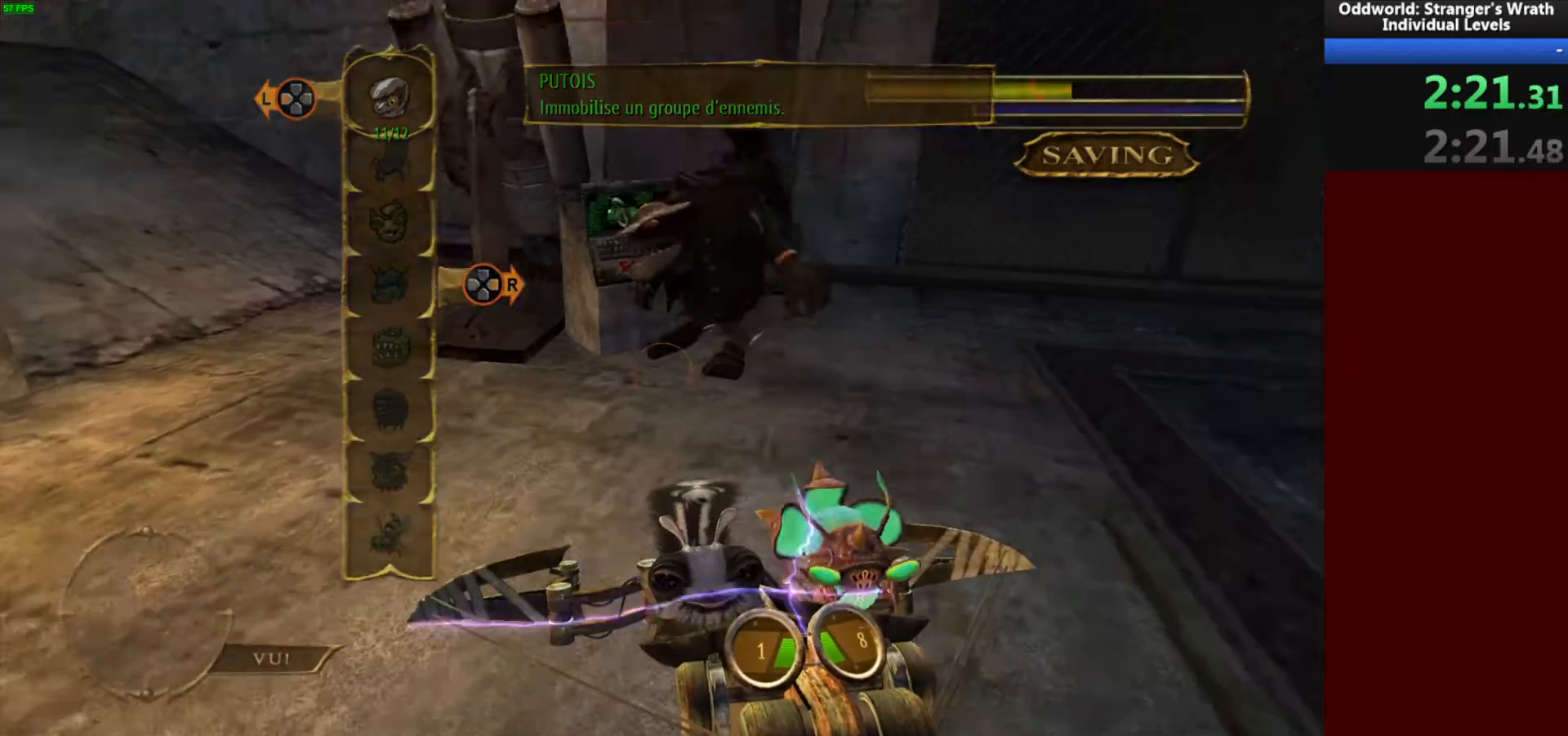
{"keys": [], "mouse": [], "events": [[33, "w", "down"], [367, "w", "up"]]}